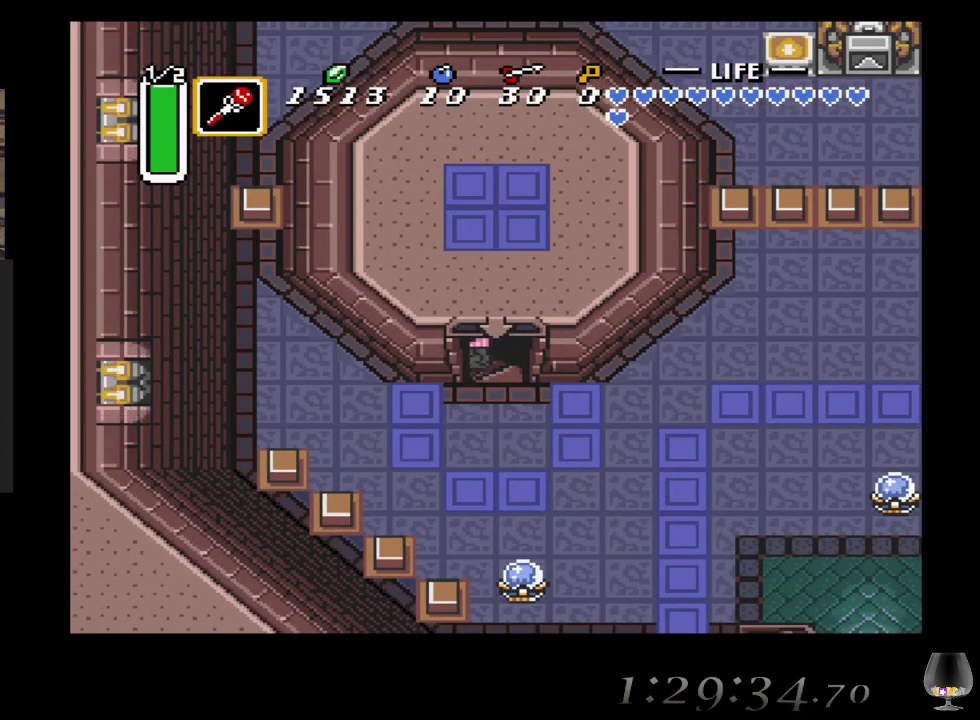
Gameplay with a controller (PlayStation layout); each line is a JSON object with the inputs held at the frame after it. "events" lists button and stick changes between this image and that frame as [ms after this image, input, new state], when the widget could be followed in between. Not read: L2 R2 R3 right_stick.
{"buttons": [], "left_stick": "center", "events": []}
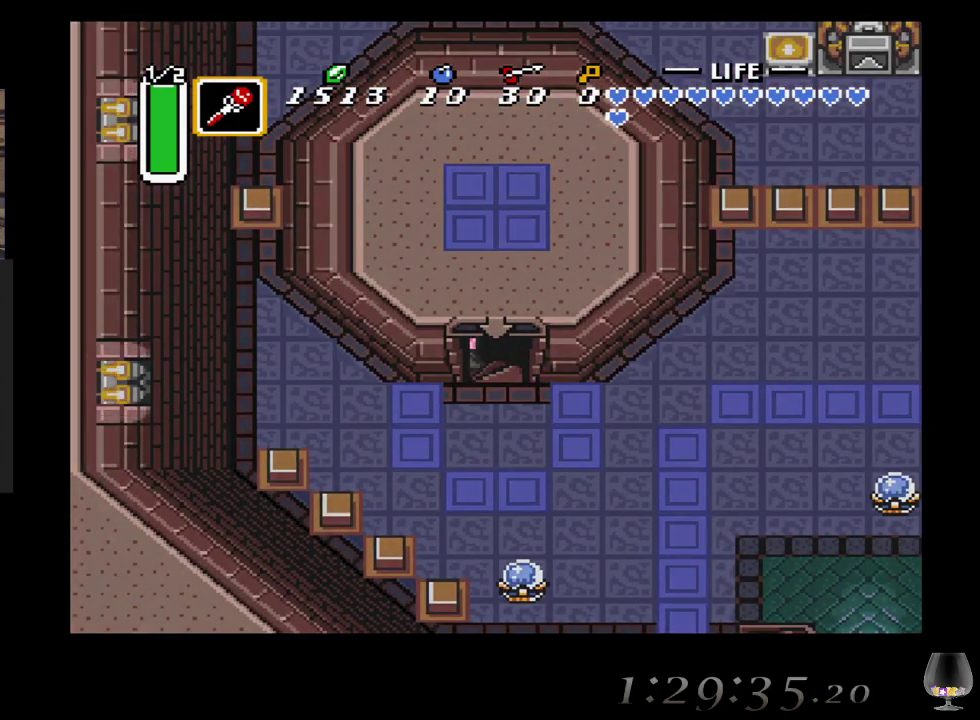
{"buttons": [], "left_stick": "center", "events": []}
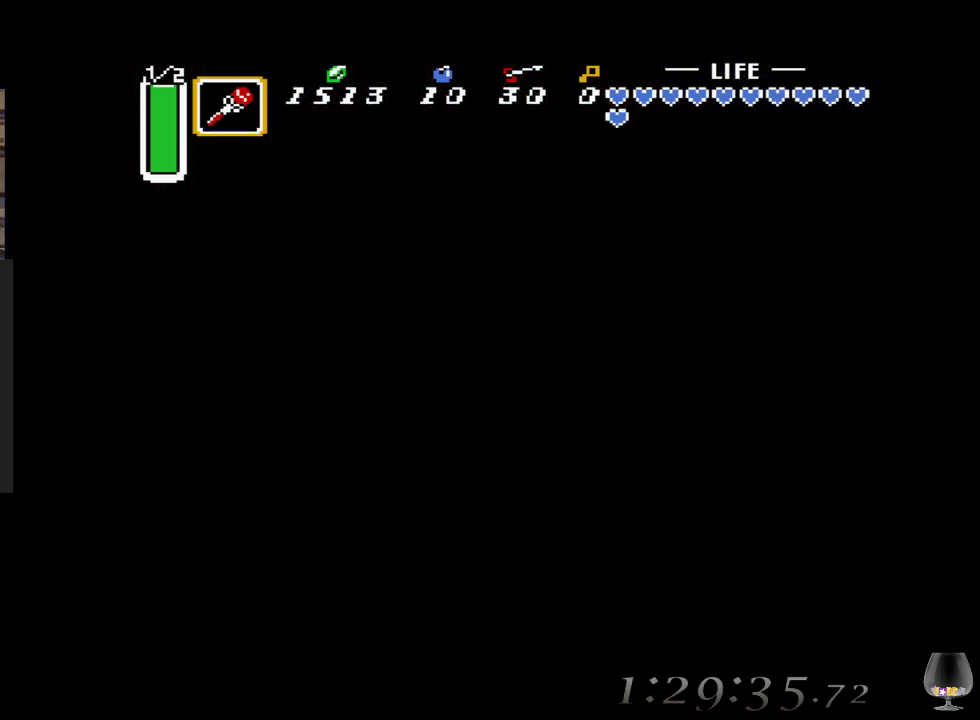
{"buttons": [], "left_stick": "center", "events": []}
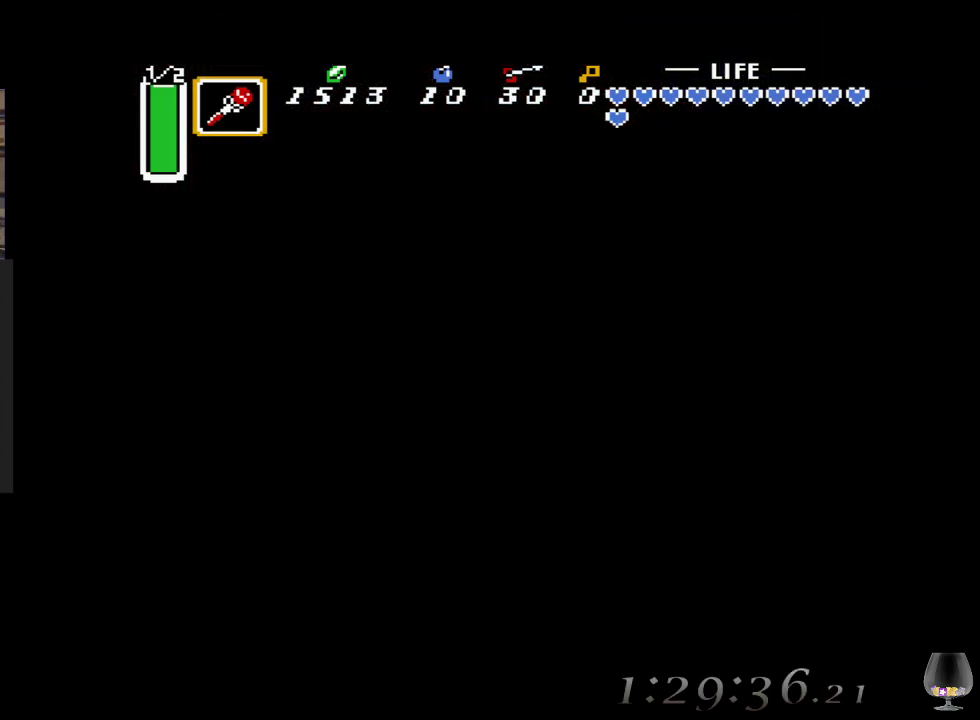
{"buttons": [], "left_stick": "center", "events": []}
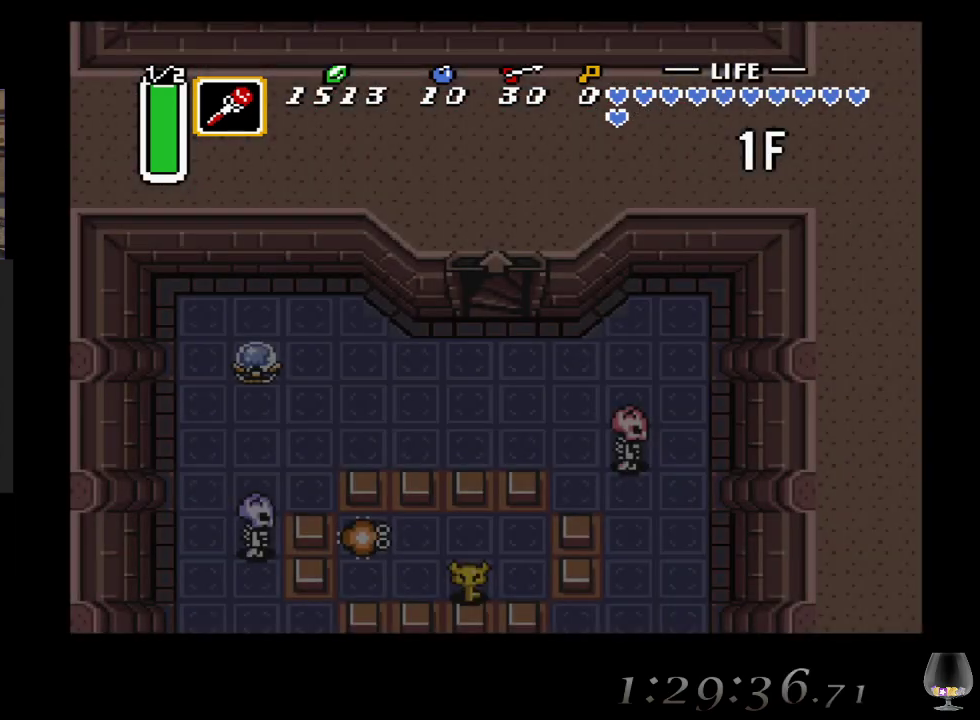
{"buttons": [], "left_stick": "center", "events": []}
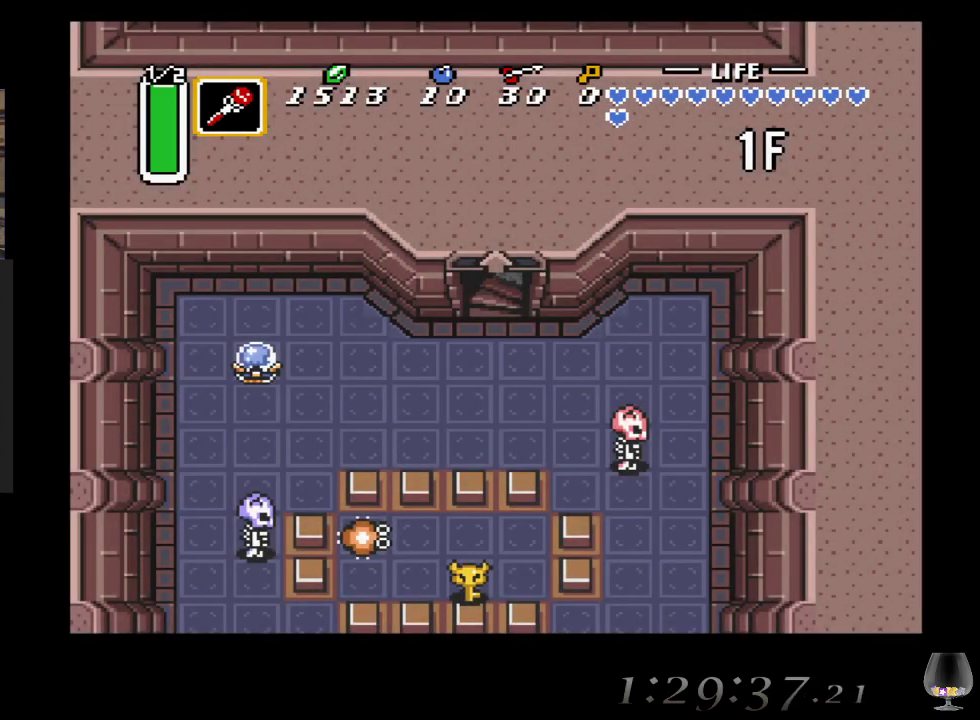
{"buttons": [], "left_stick": "down", "events": [[333, "left_stick", "down"]]}
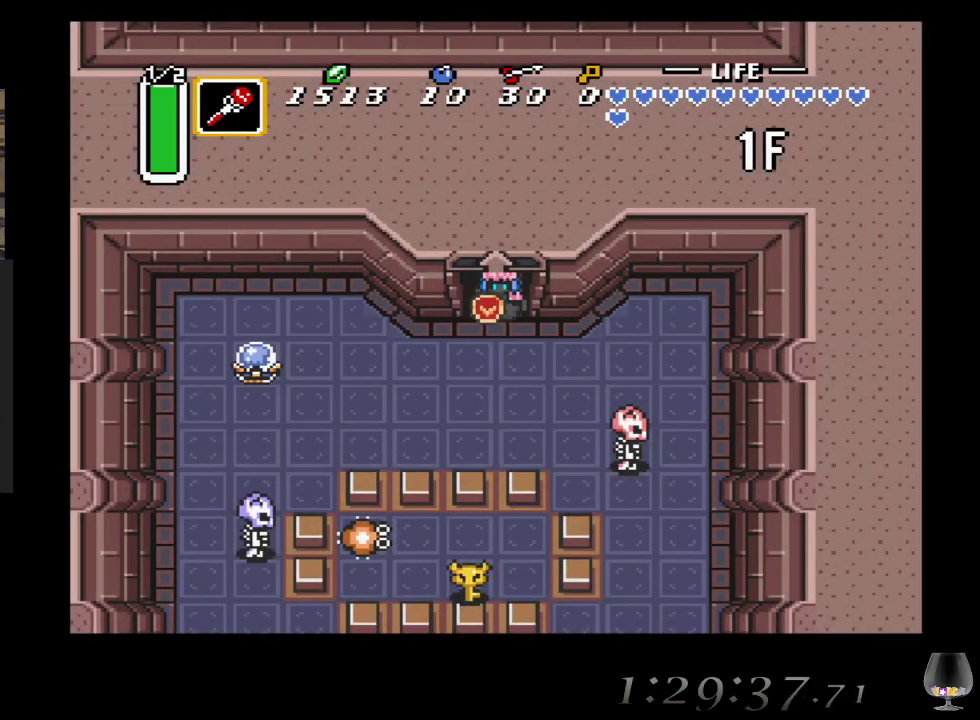
{"buttons": [], "left_stick": "down-left", "events": [[350, "left_stick", "down-left"]]}
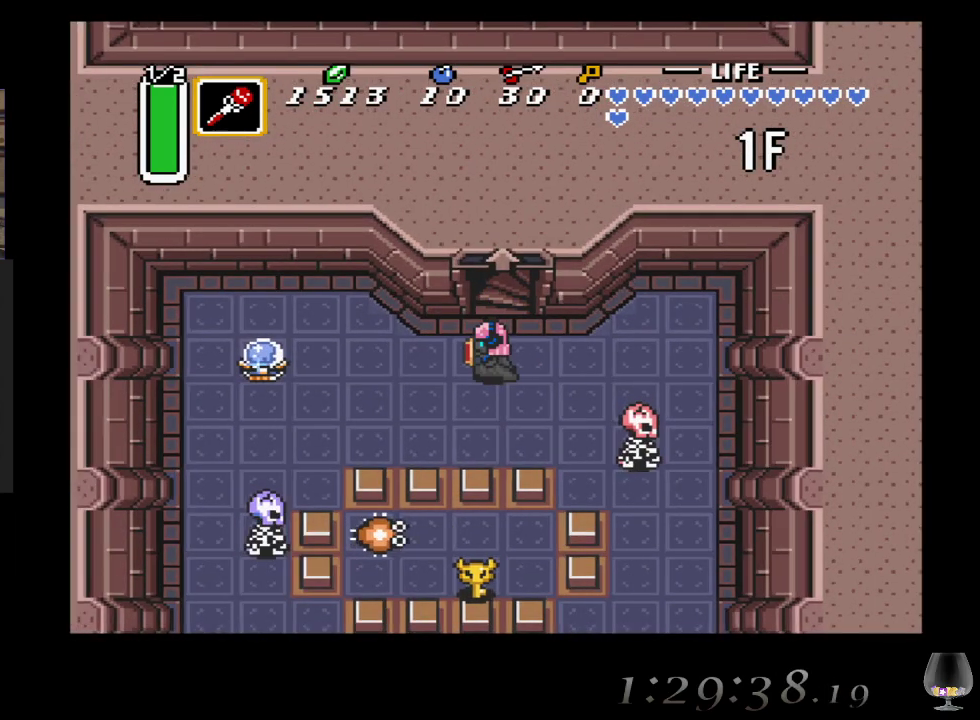
{"buttons": [], "left_stick": "down", "events": [[17, "left_stick", "left"], [117, "CROSS", "down"], [267, "CROSS", "up"], [267, "left_stick", "down"]]}
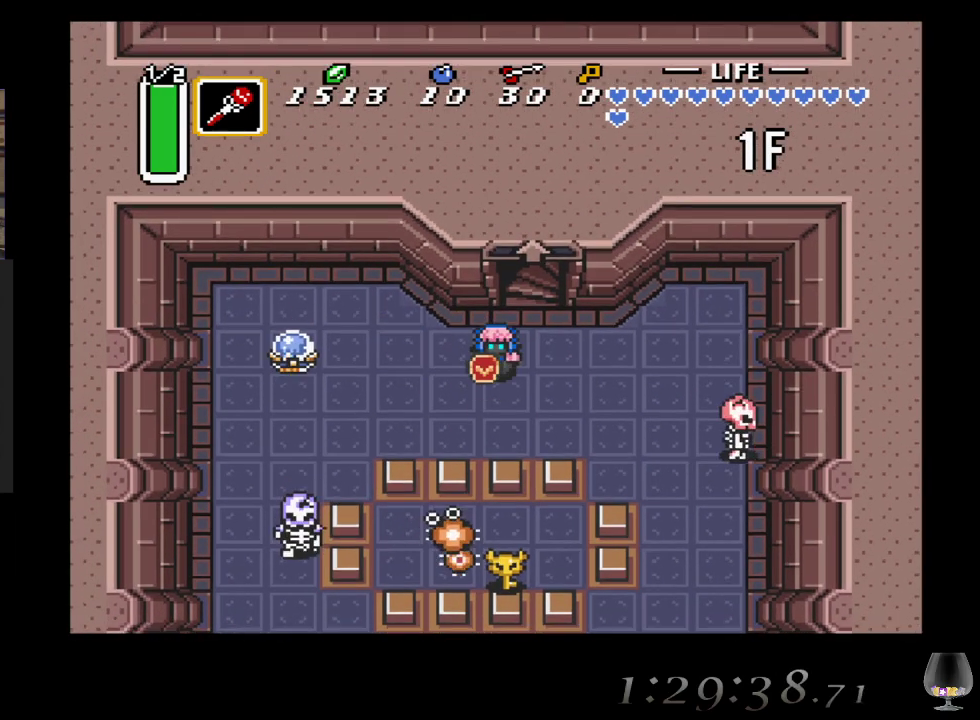
{"buttons": [], "left_stick": "down", "events": []}
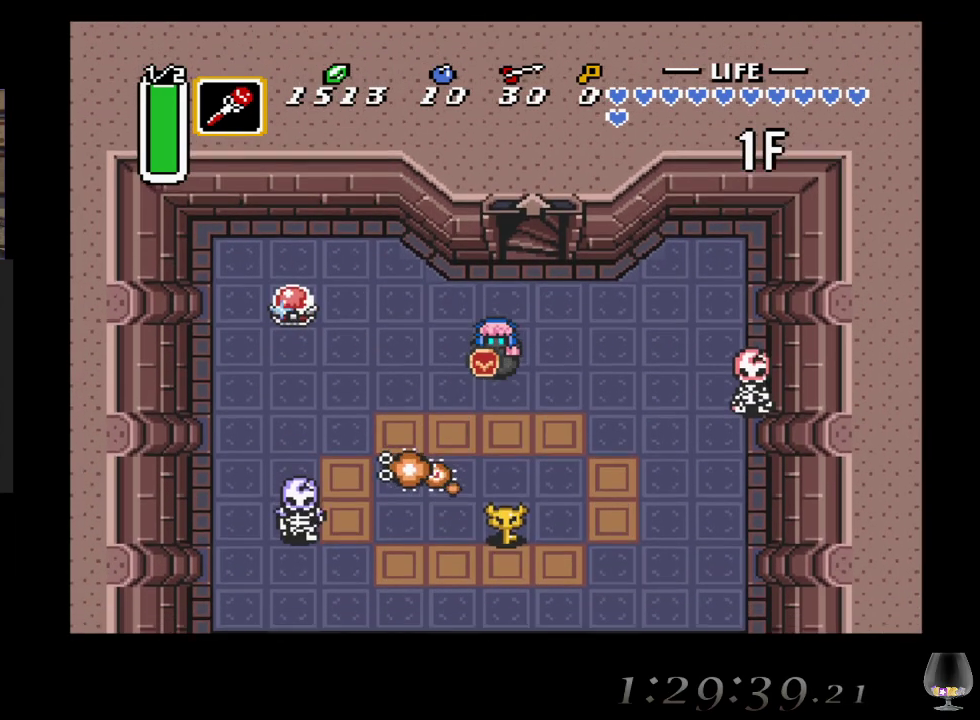
{"buttons": [], "left_stick": "down", "events": []}
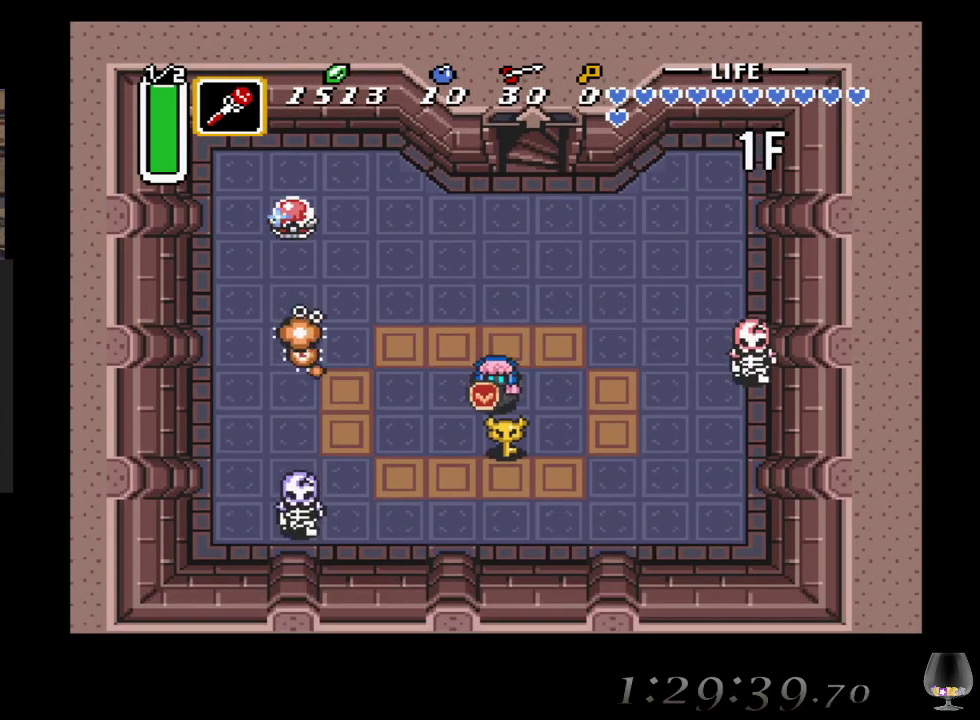
{"buttons": [], "left_stick": "up", "events": [[133, "left_stick", "up"]]}
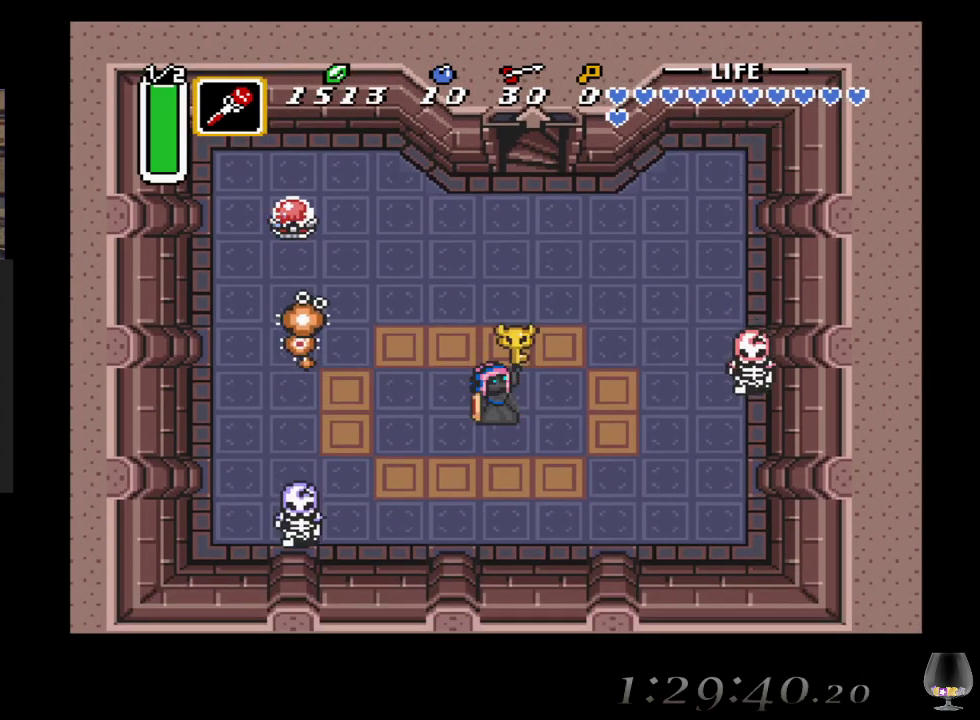
{"buttons": [], "left_stick": "up", "events": []}
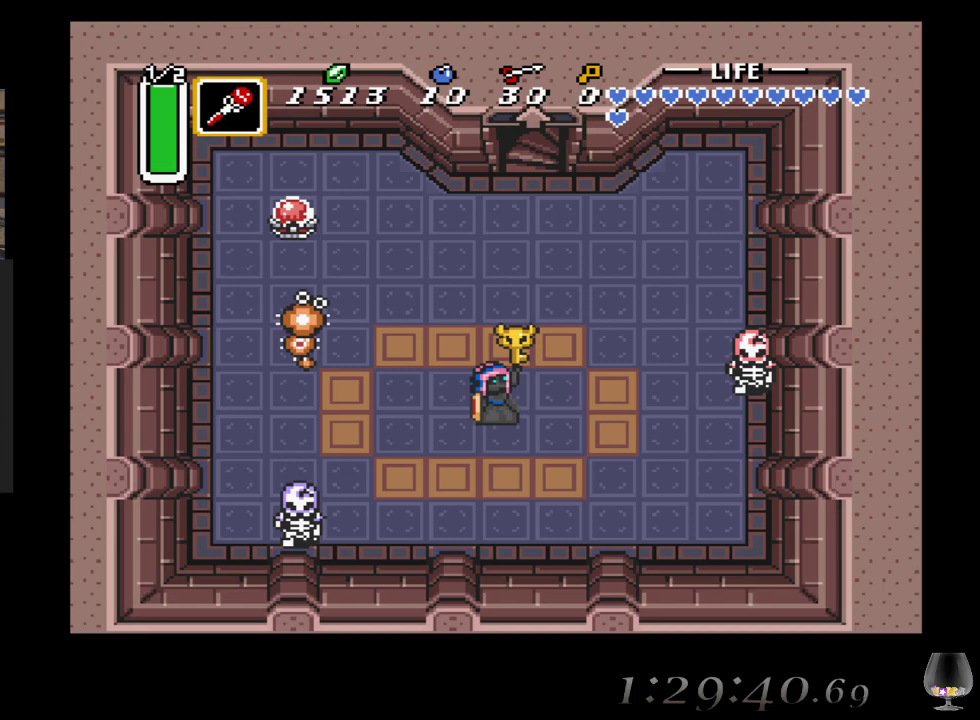
{"buttons": [], "left_stick": "up", "events": []}
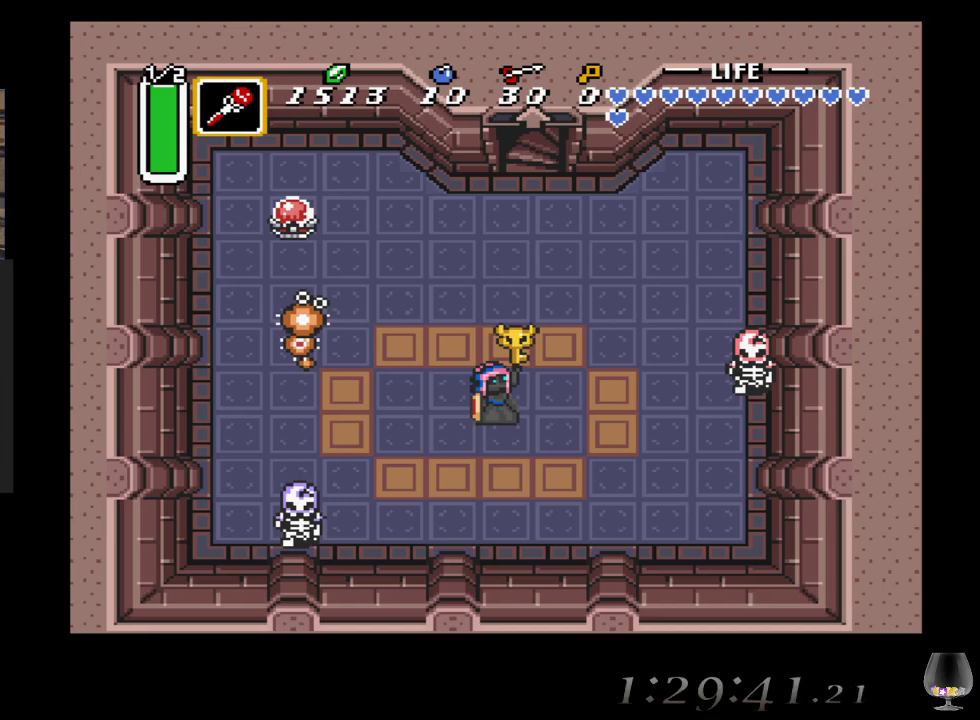
{"buttons": [], "left_stick": "up", "events": []}
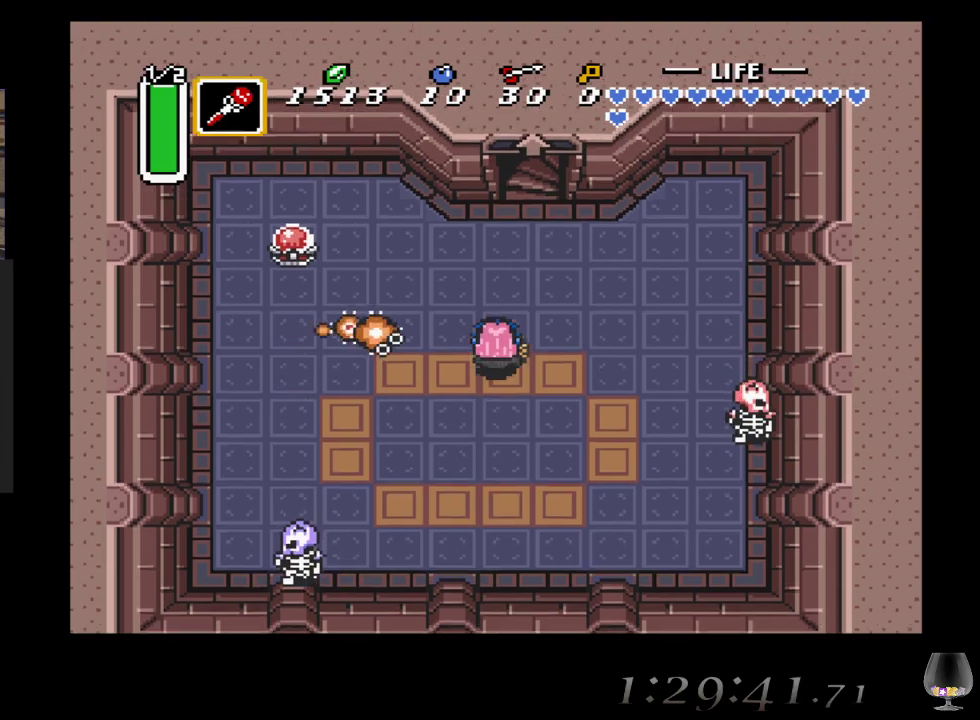
{"buttons": ["CROSS"], "left_stick": "center", "events": [[333, "left_stick", "left"], [367, "CROSS", "down"], [433, "left_stick", "center"]]}
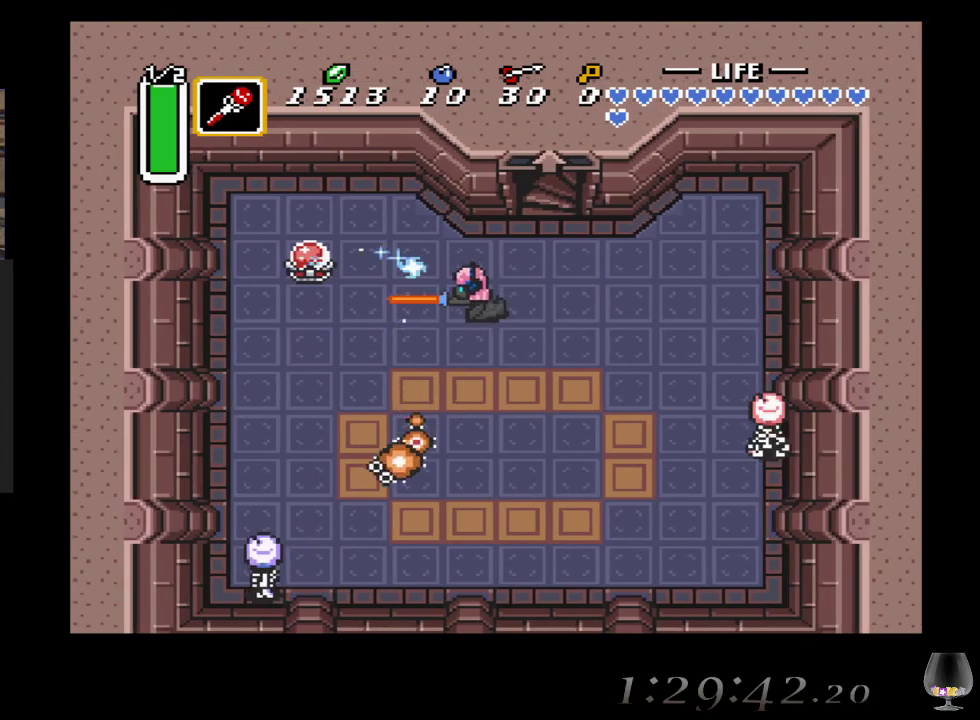
{"buttons": [], "left_stick": "up-right", "events": [[33, "CROSS", "up"], [200, "left_stick", "up-right"]]}
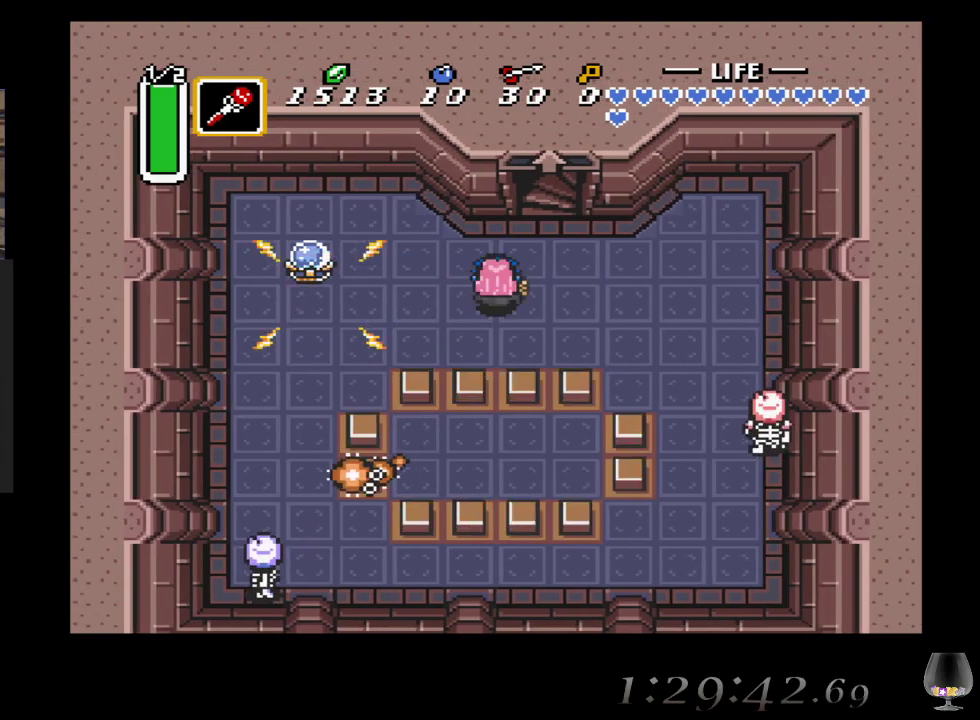
{"buttons": [], "left_stick": "up", "events": [[450, "left_stick", "up"]]}
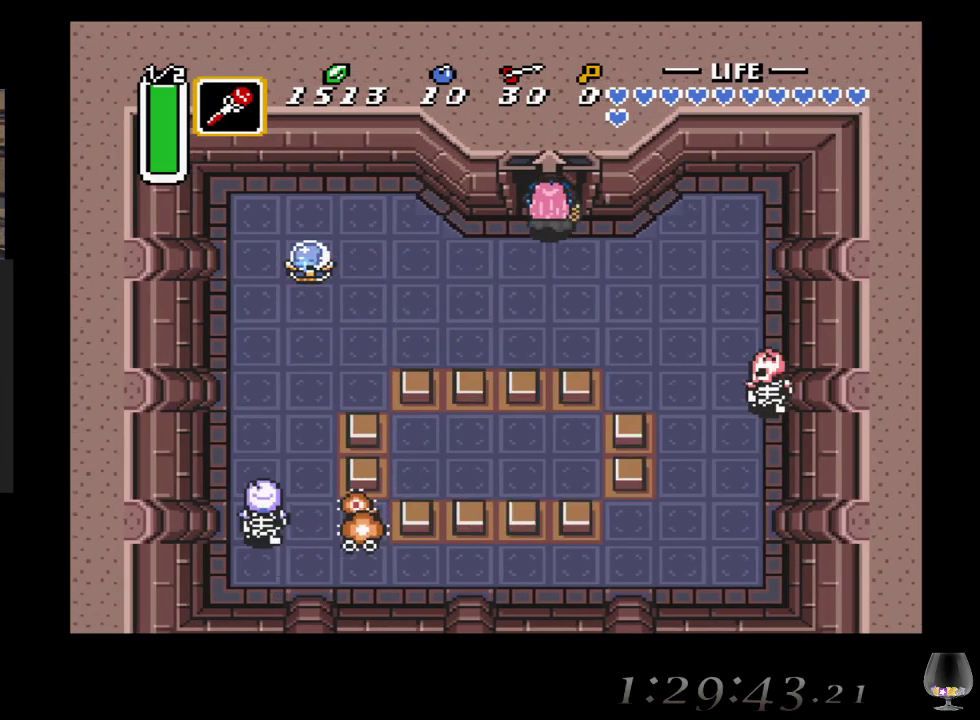
{"buttons": [], "left_stick": "up", "events": []}
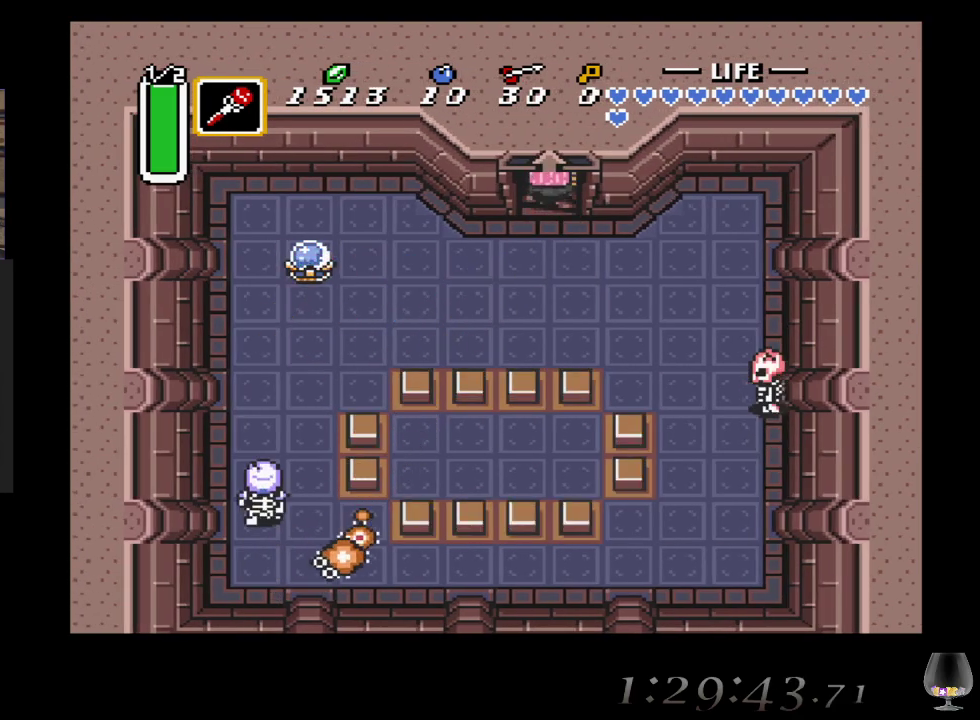
{"buttons": [], "left_stick": "center", "events": [[283, "left_stick", "center"]]}
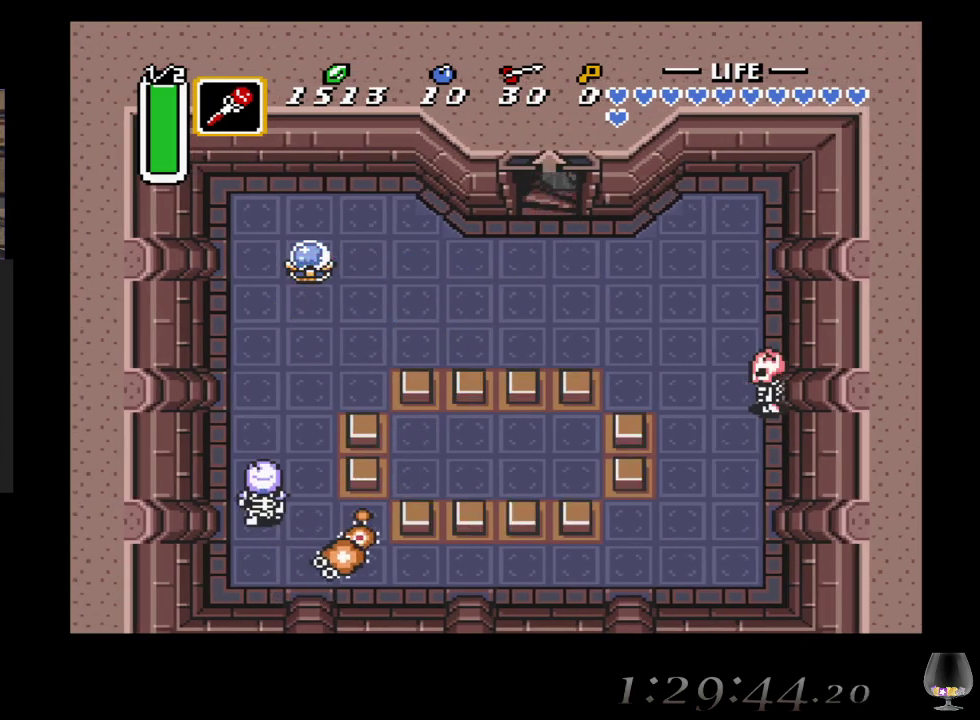
{"buttons": [], "left_stick": "center", "events": []}
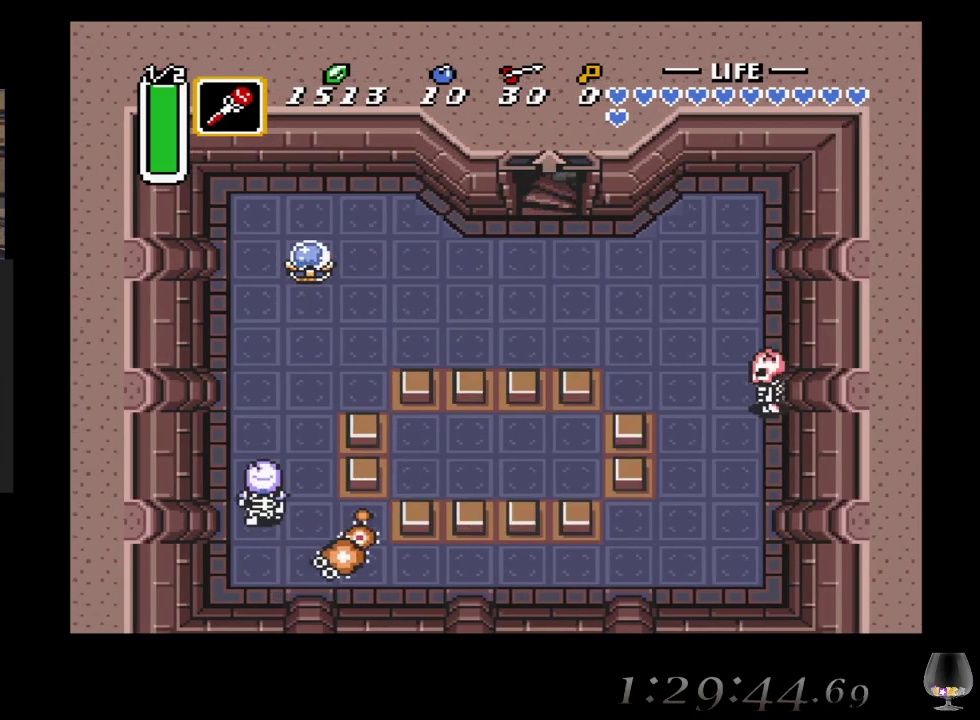
{"buttons": [], "left_stick": "center", "events": []}
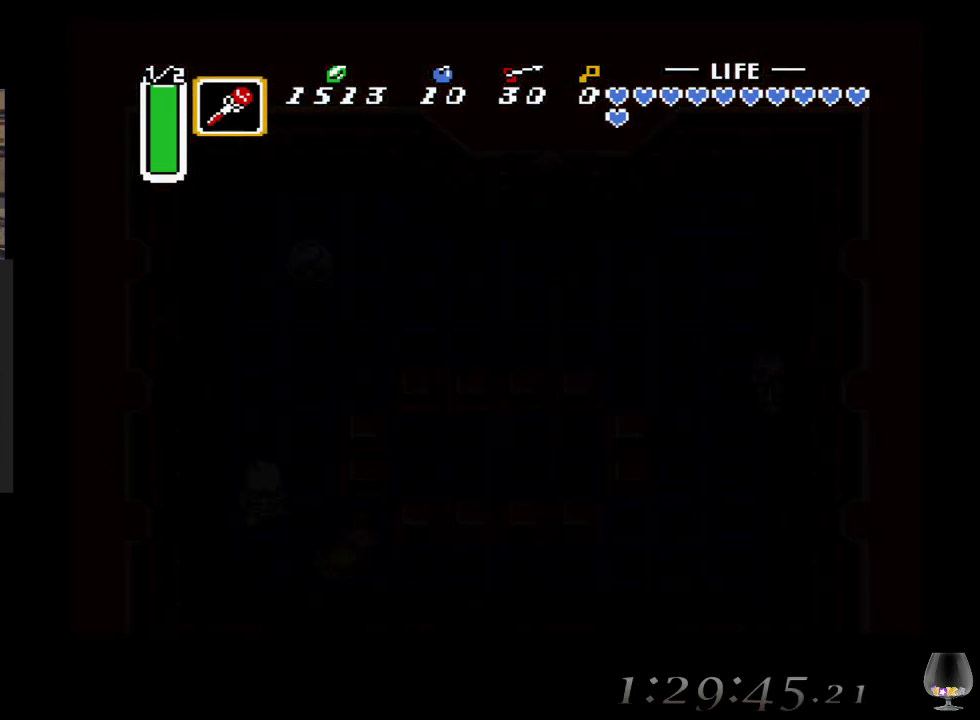
{"buttons": [], "left_stick": "center", "events": []}
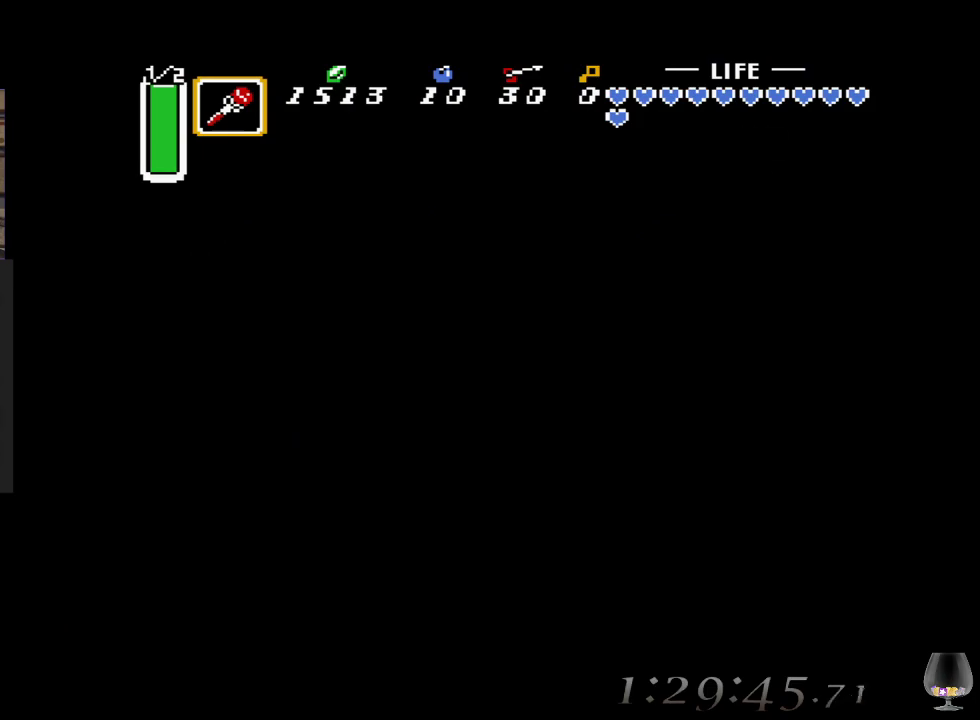
{"buttons": [], "left_stick": "center", "events": []}
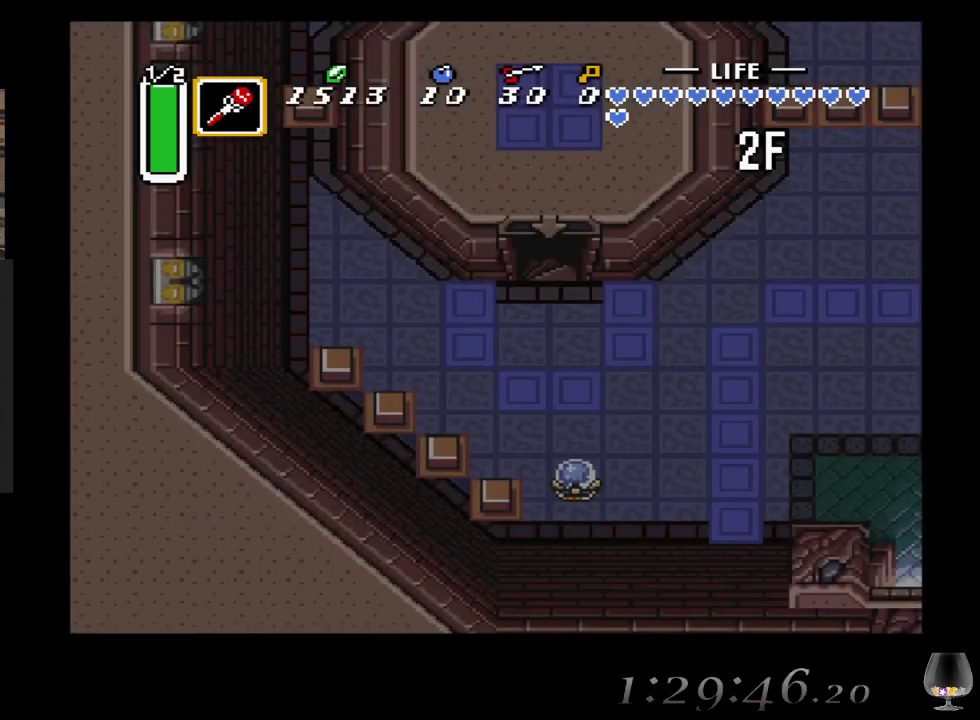
{"buttons": [], "left_stick": "center", "events": []}
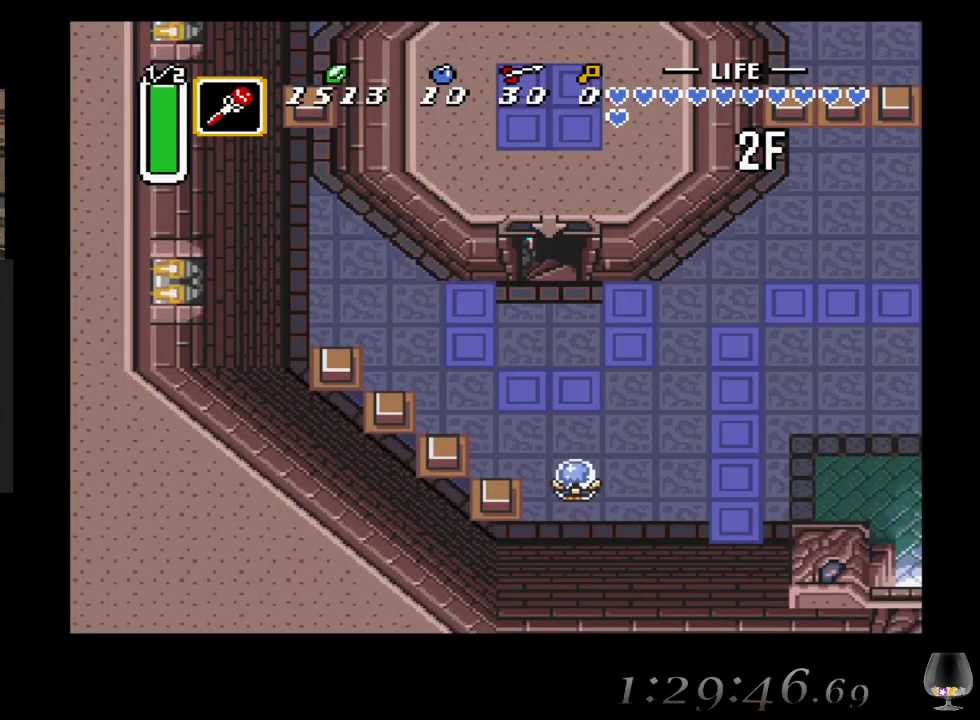
{"buttons": [], "left_stick": "down", "events": [[267, "left_stick", "down"]]}
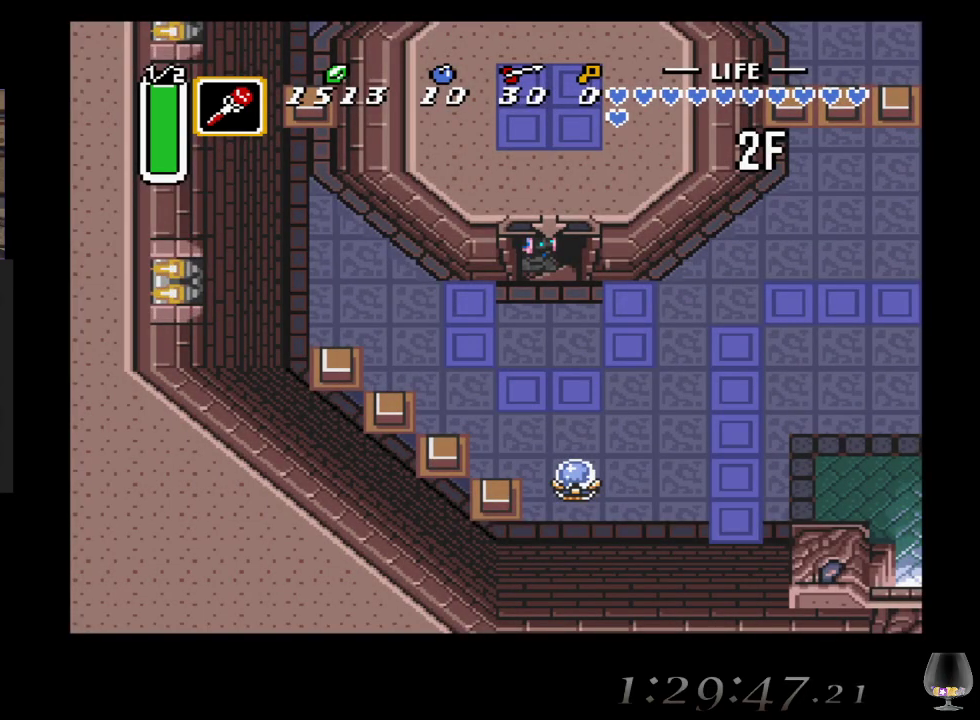
{"buttons": [], "left_stick": "down-right", "events": [[233, "left_stick", "down-right"]]}
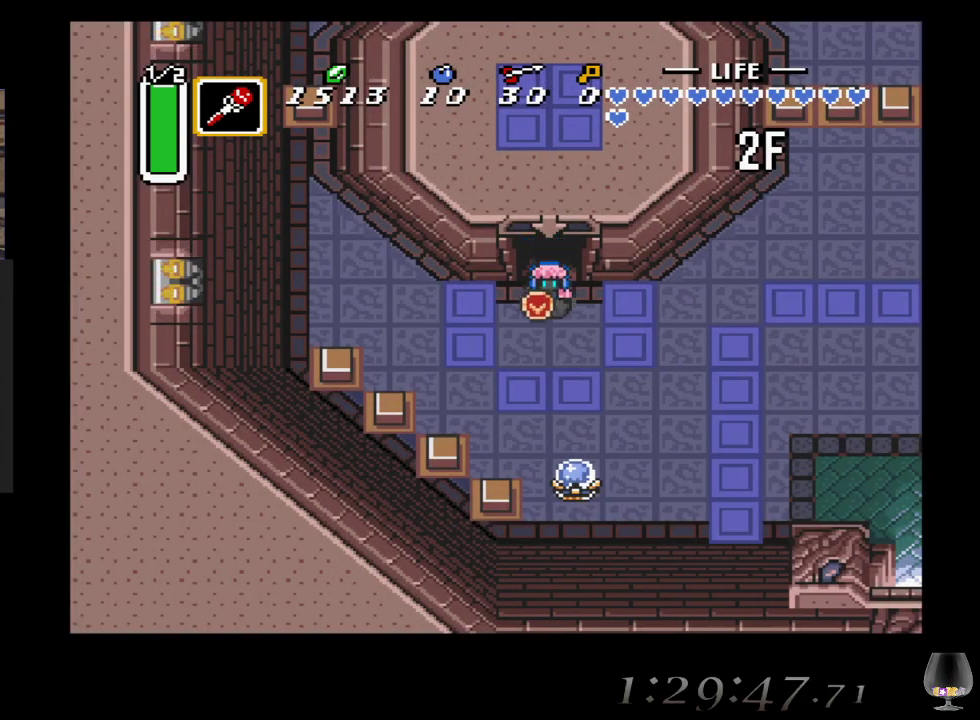
{"buttons": [], "left_stick": "down", "events": [[450, "left_stick", "down"]]}
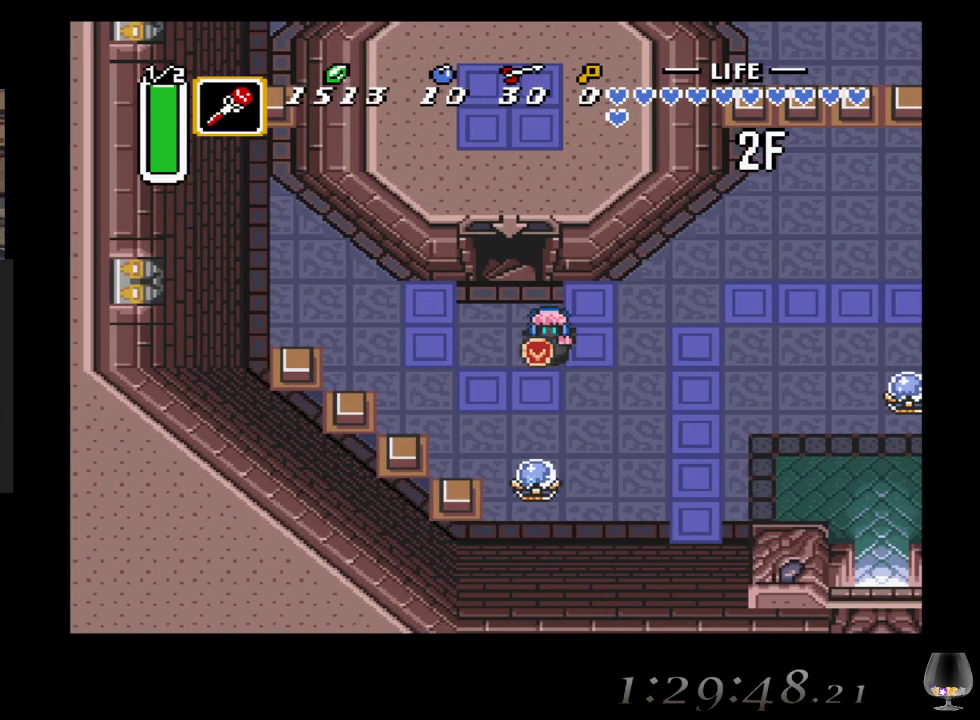
{"buttons": ["CROSS"], "left_stick": "center", "events": [[283, "CROSS", "down"], [450, "left_stick", "center"]]}
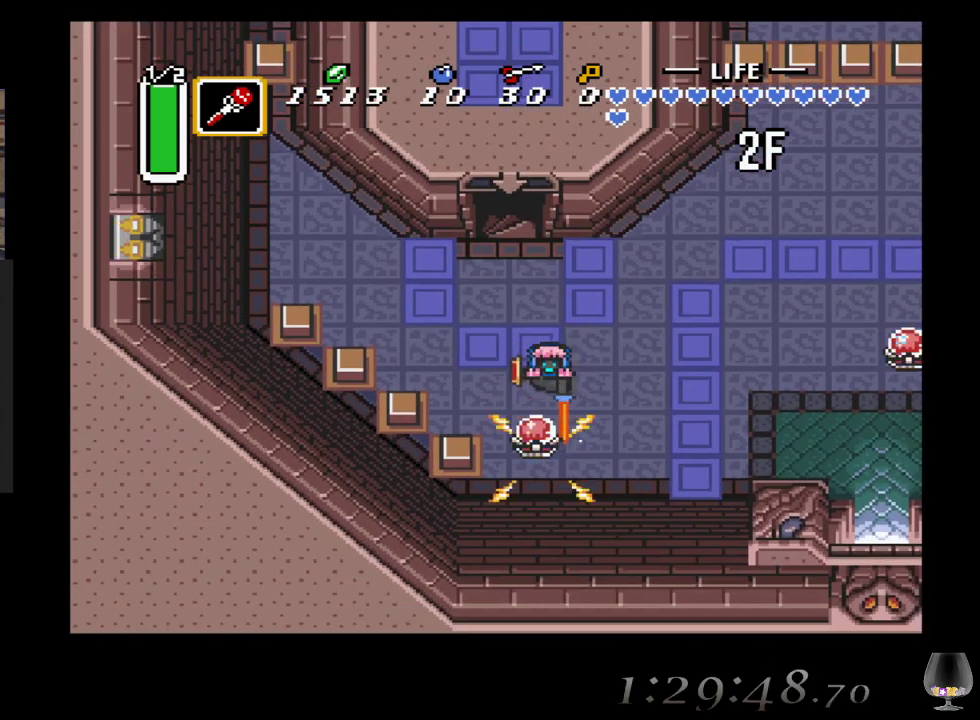
{"buttons": [], "left_stick": "right", "events": [[17, "CROSS", "up"], [183, "left_stick", "right"]]}